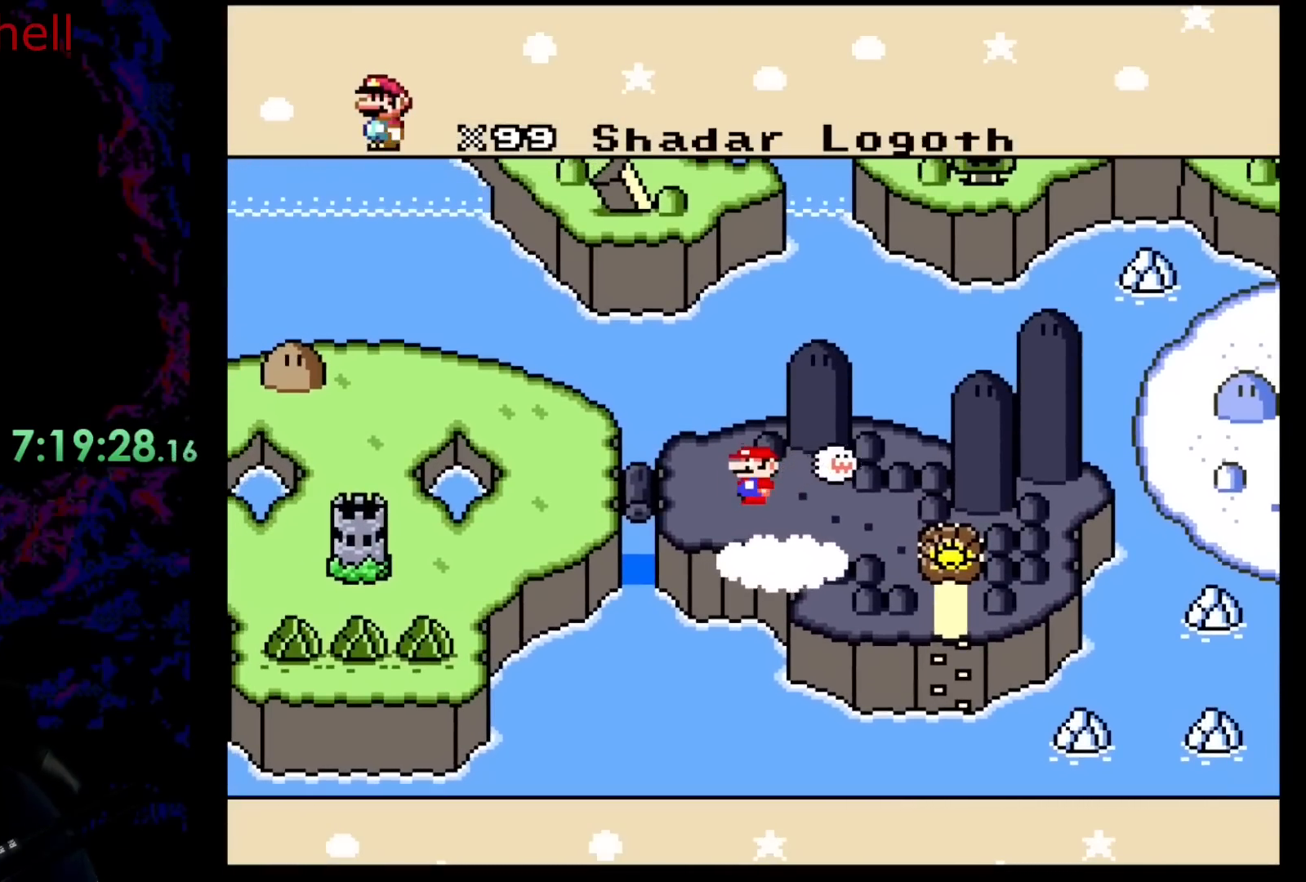
Gameplay with a controller (Nintendo layout); each line is a JSON object with the inputs held at the frame after it. "events" lists button and stick changes between this image and that frame as [ms after this image, input, new state], when the widget could be followed in between. Not read: L3 R3.
{"buttons": [], "events": [[83, "B", "down"], [217, "B", "up"]]}
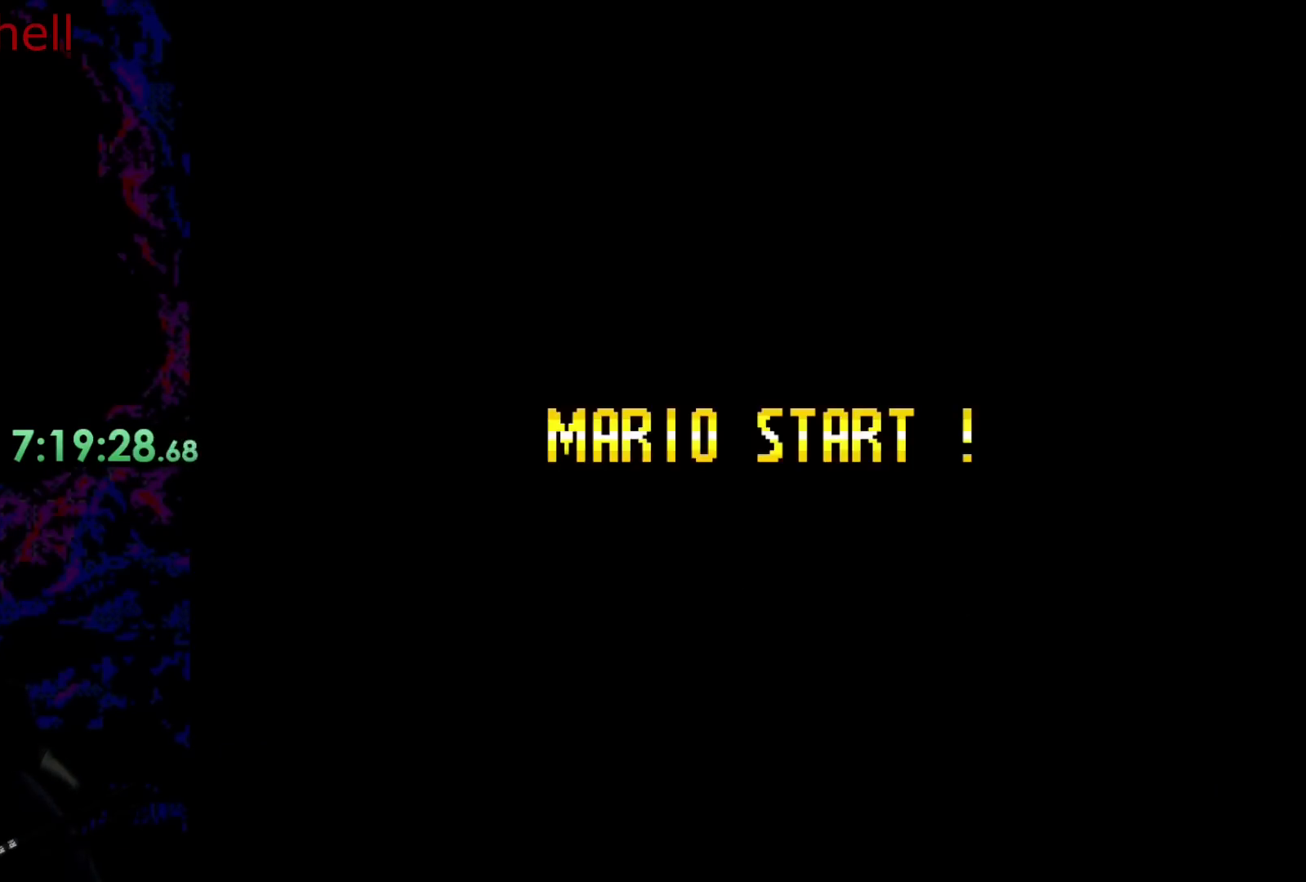
{"buttons": [], "events": []}
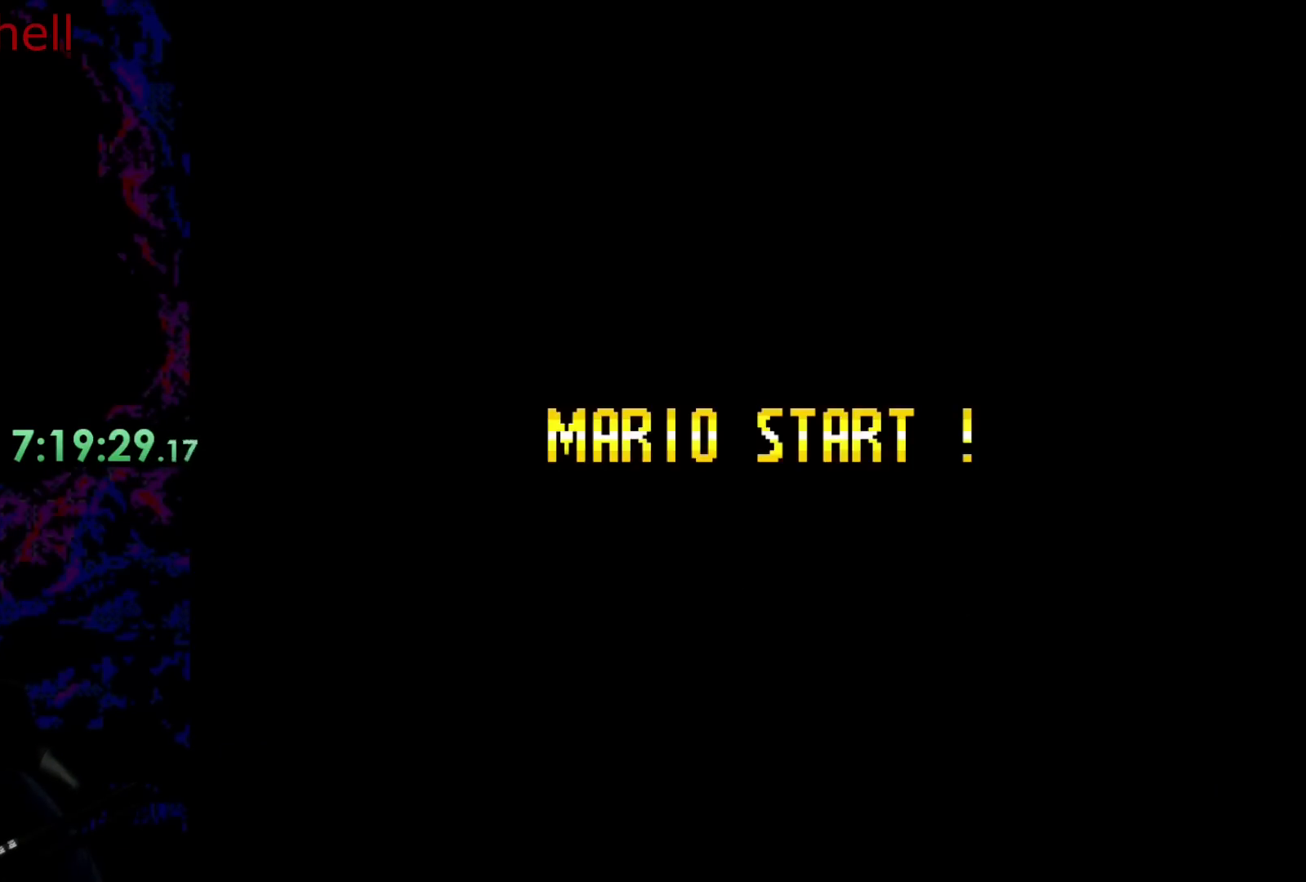
{"buttons": [], "events": []}
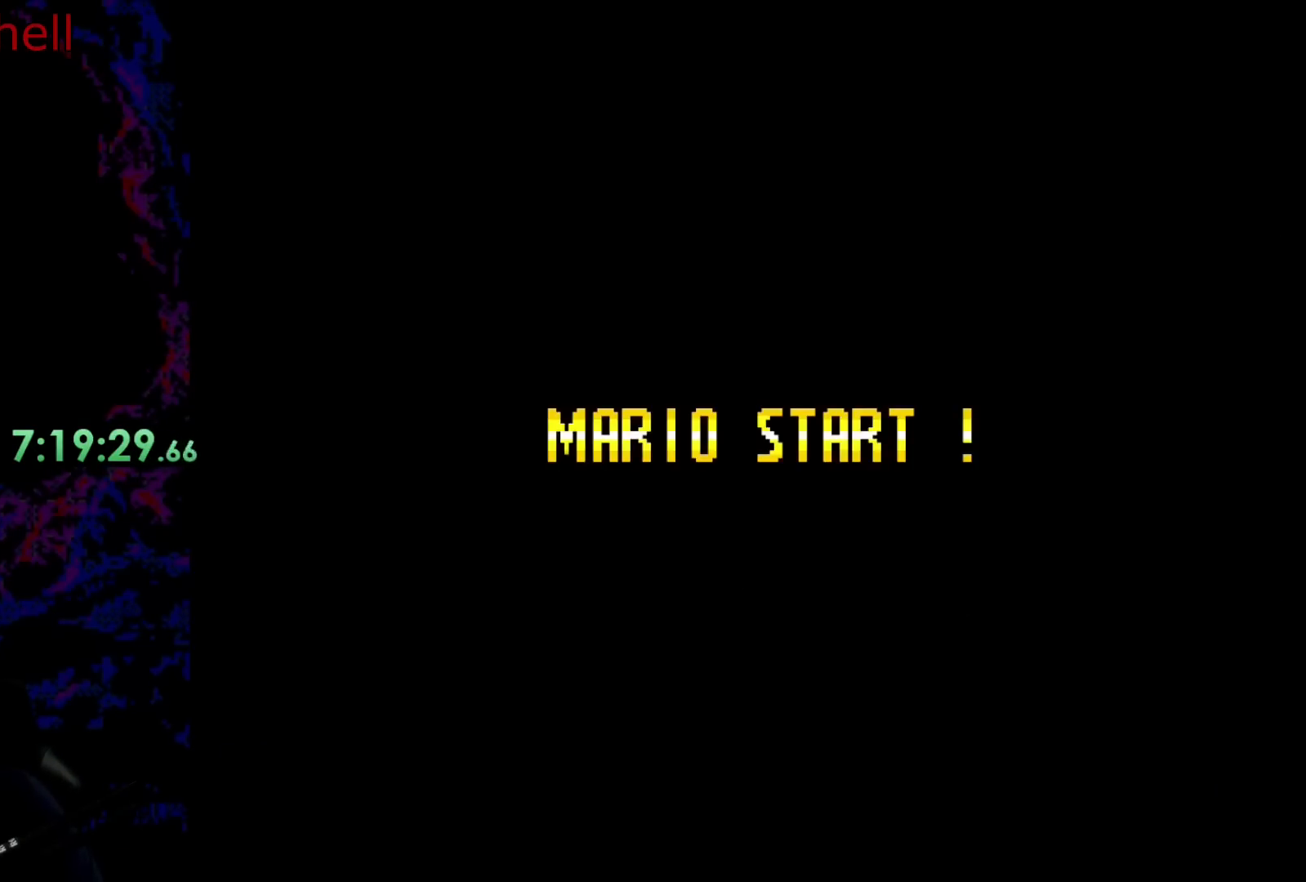
{"buttons": [], "events": []}
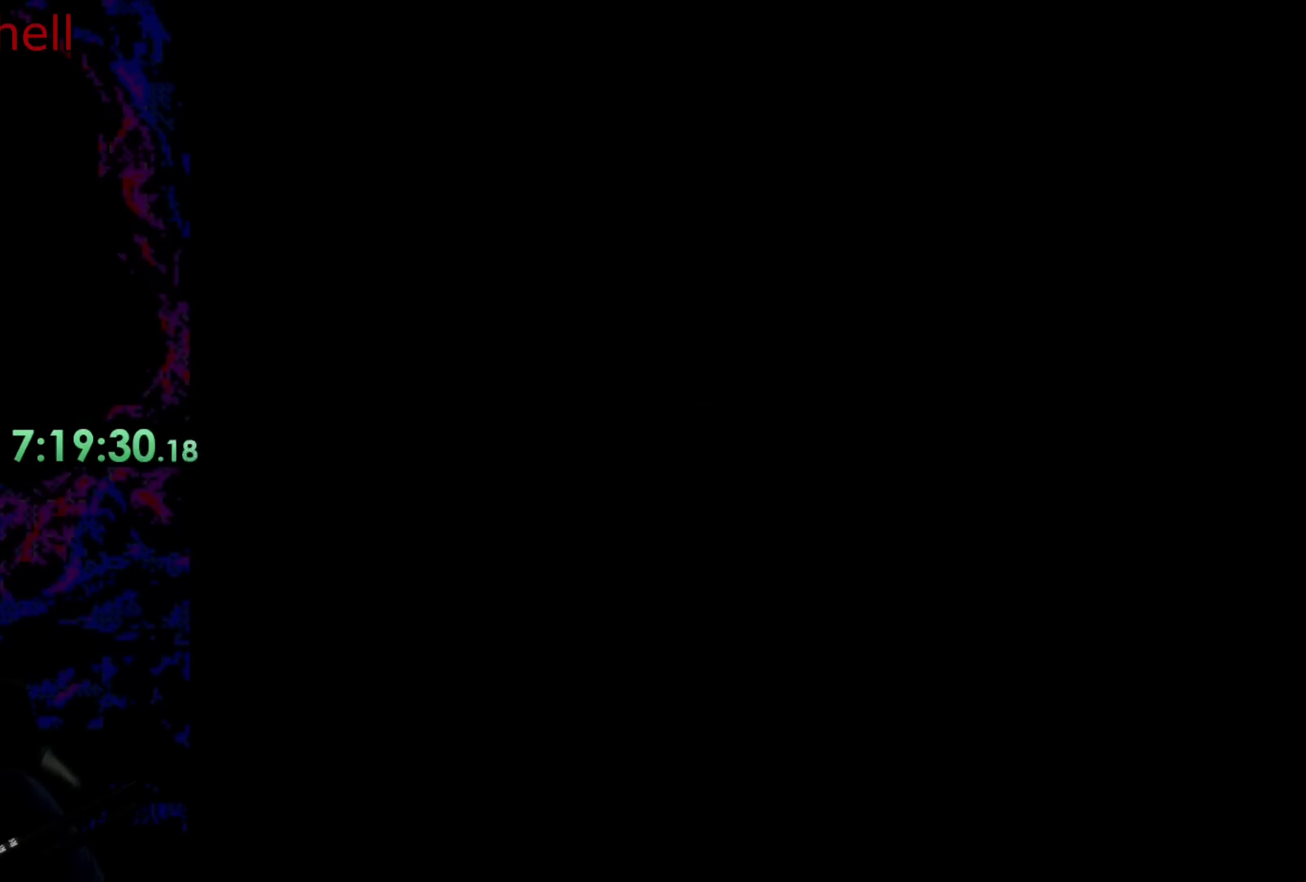
{"buttons": [], "events": []}
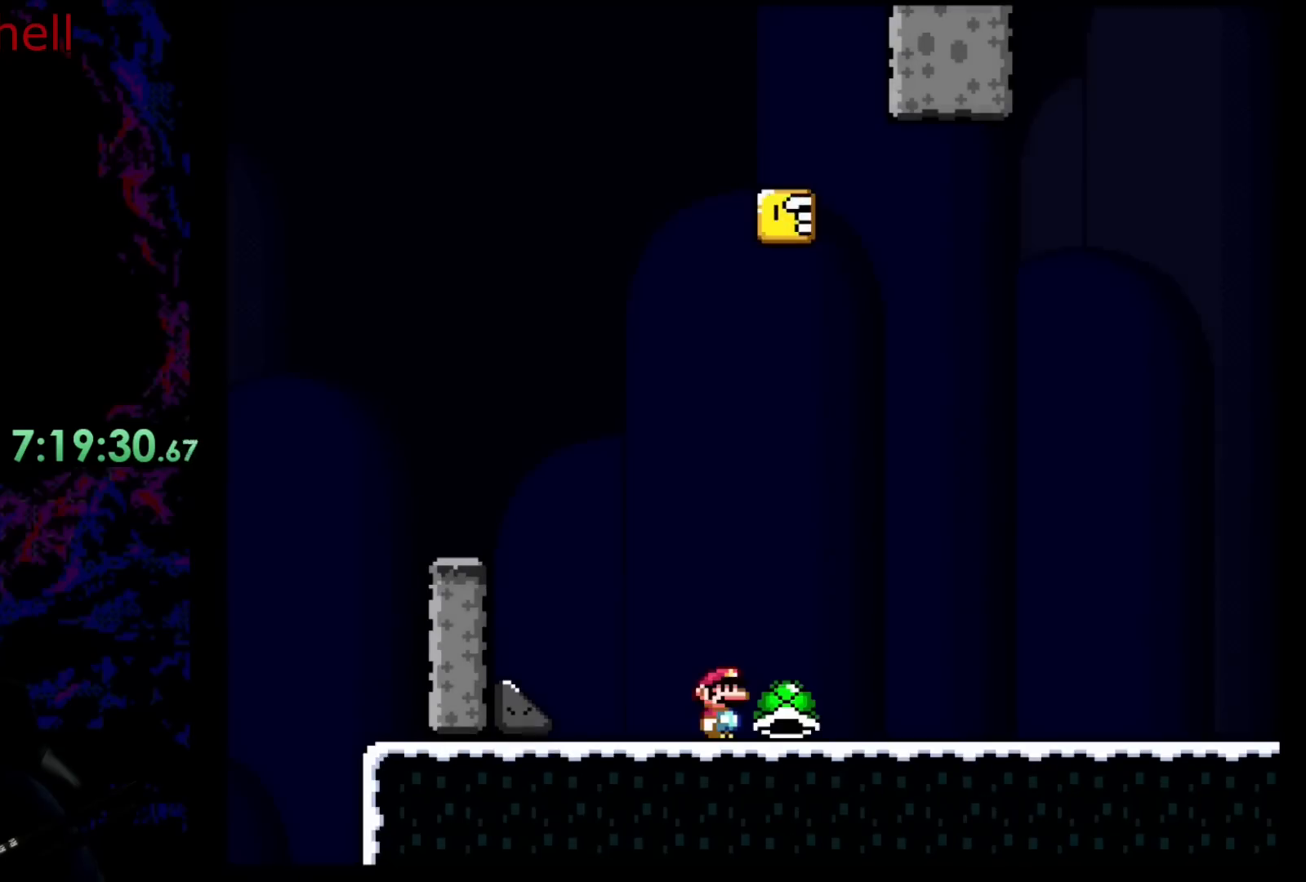
{"buttons": ["SELECT"], "events": [[233, "START", "down"], [450, "SELECT", "down"], [450, "START", "up"]]}
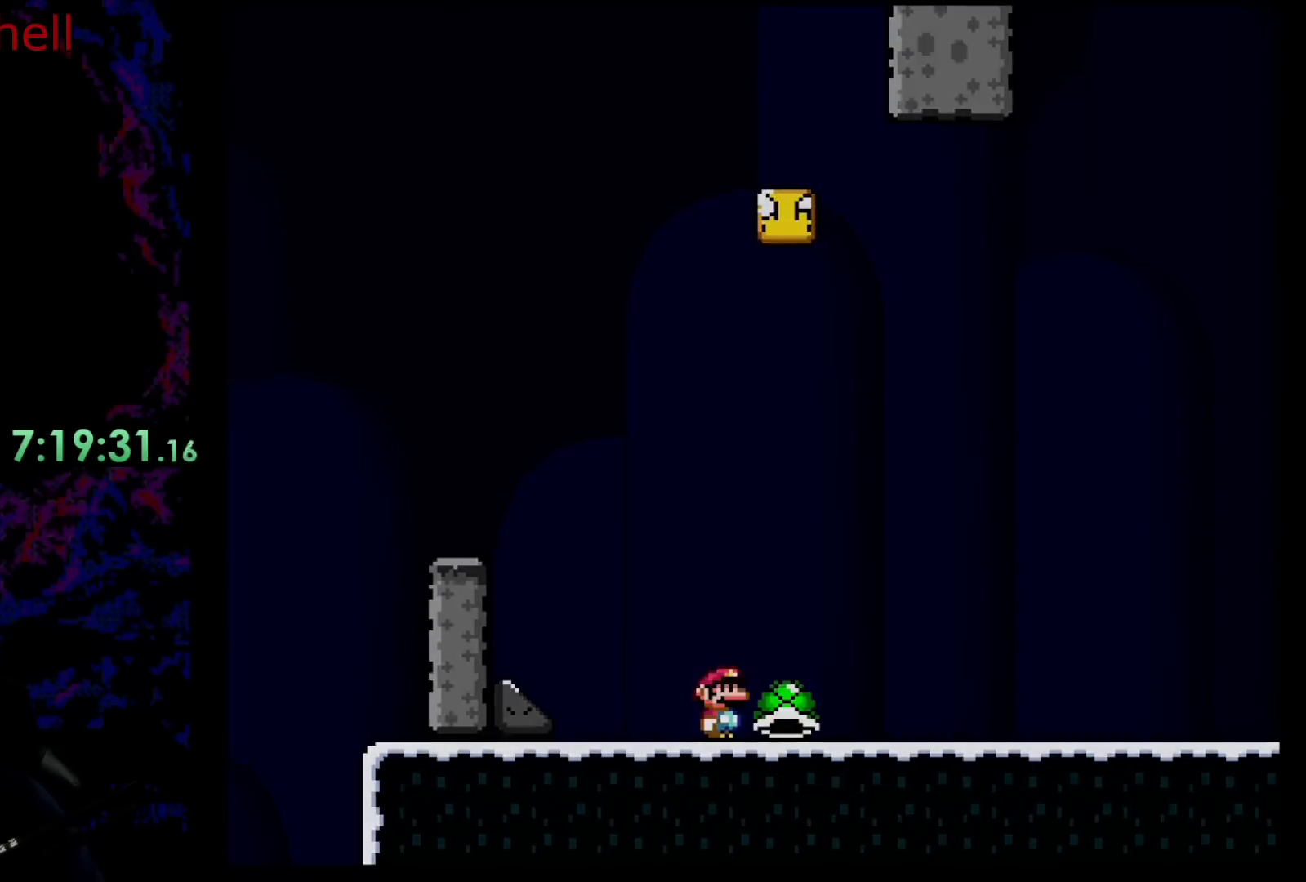
{"buttons": [], "events": [[217, "SELECT", "up"]]}
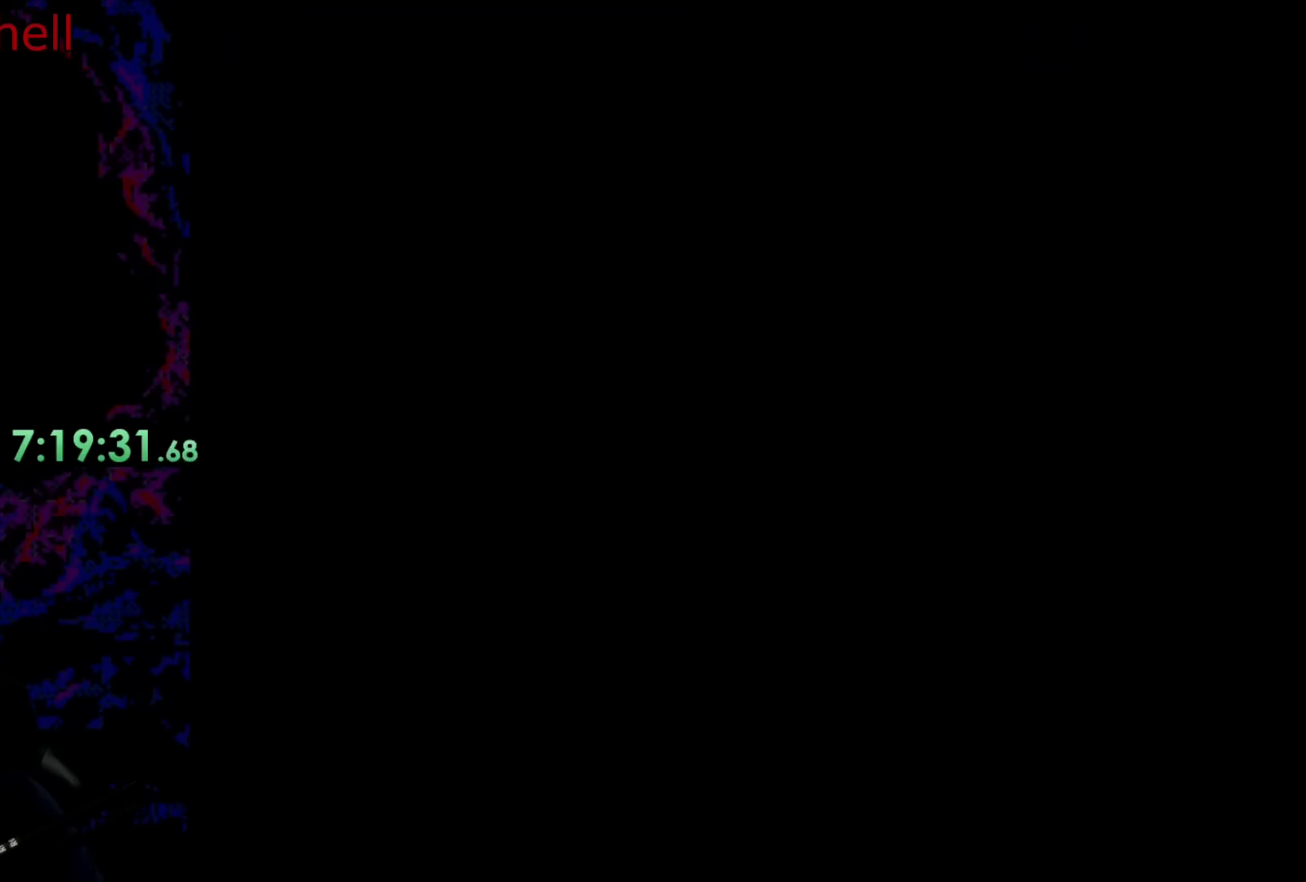
{"buttons": [], "events": []}
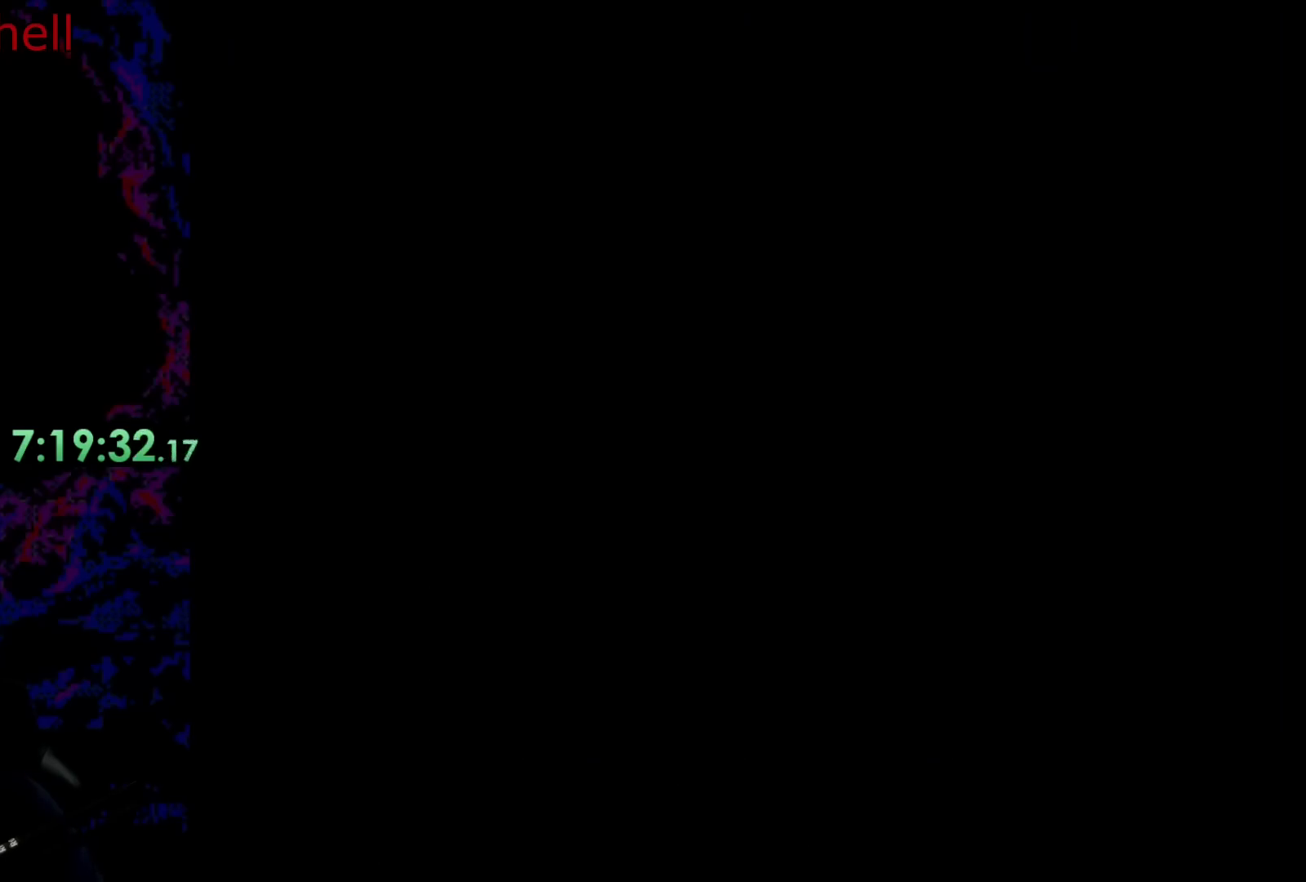
{"buttons": [], "events": []}
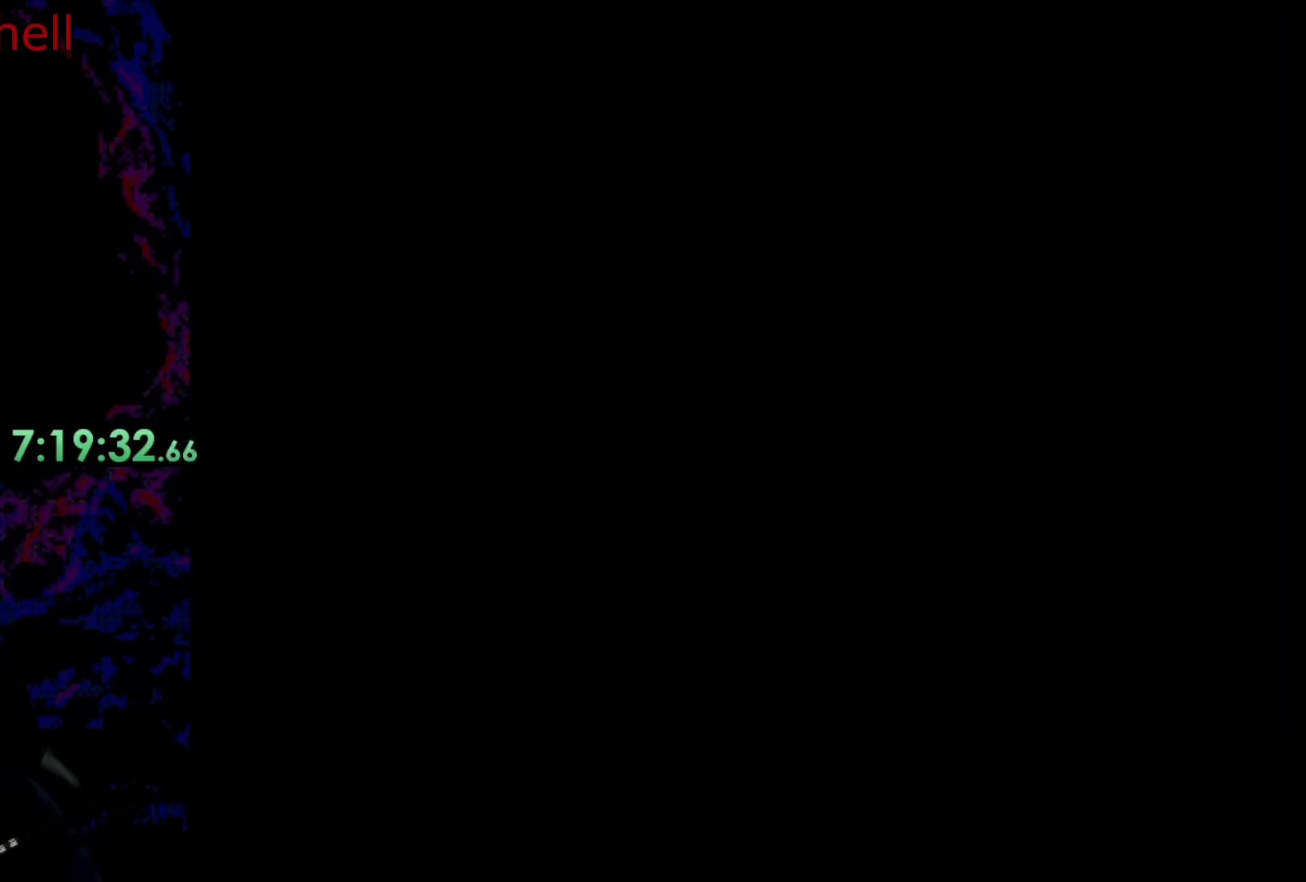
{"buttons": [], "events": []}
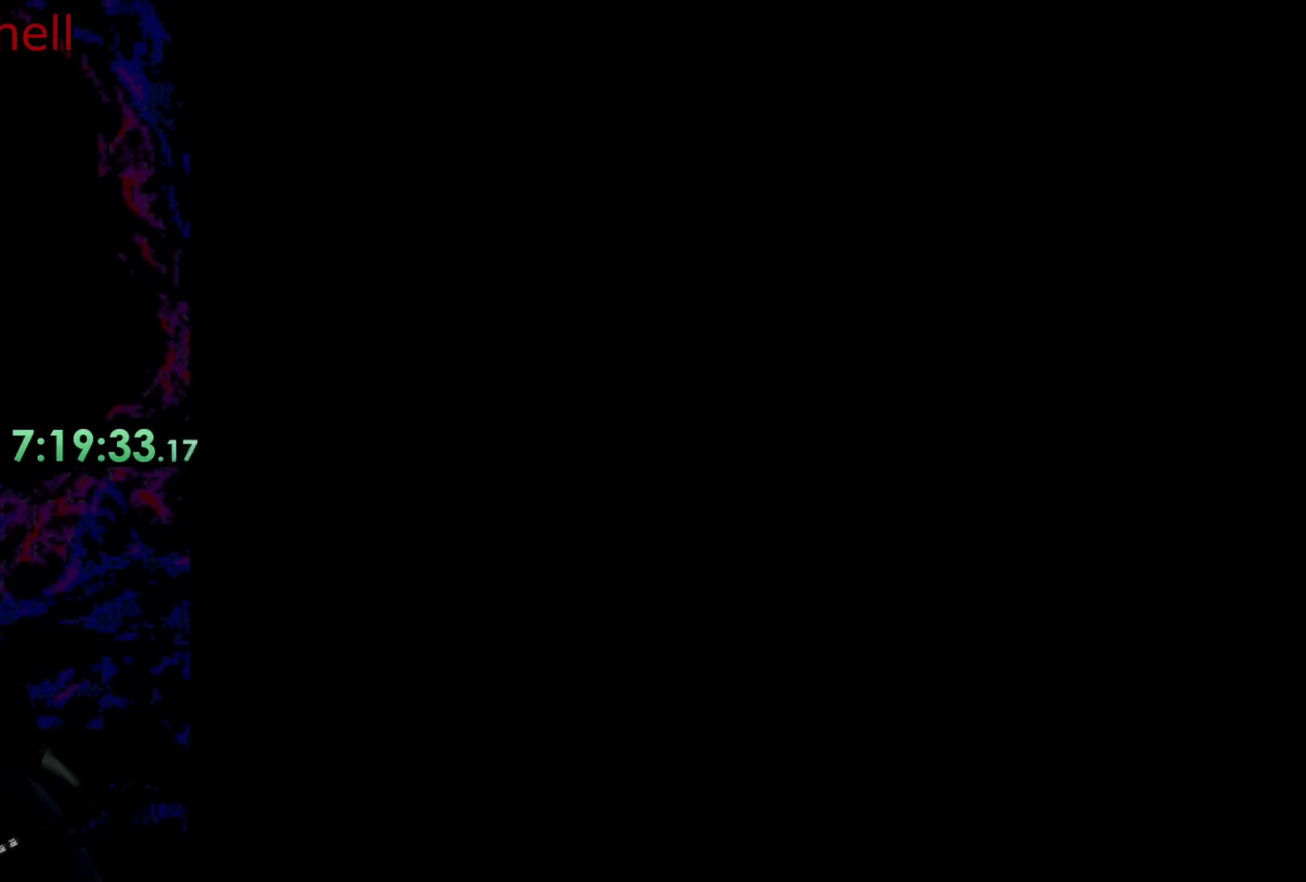
{"buttons": [], "events": []}
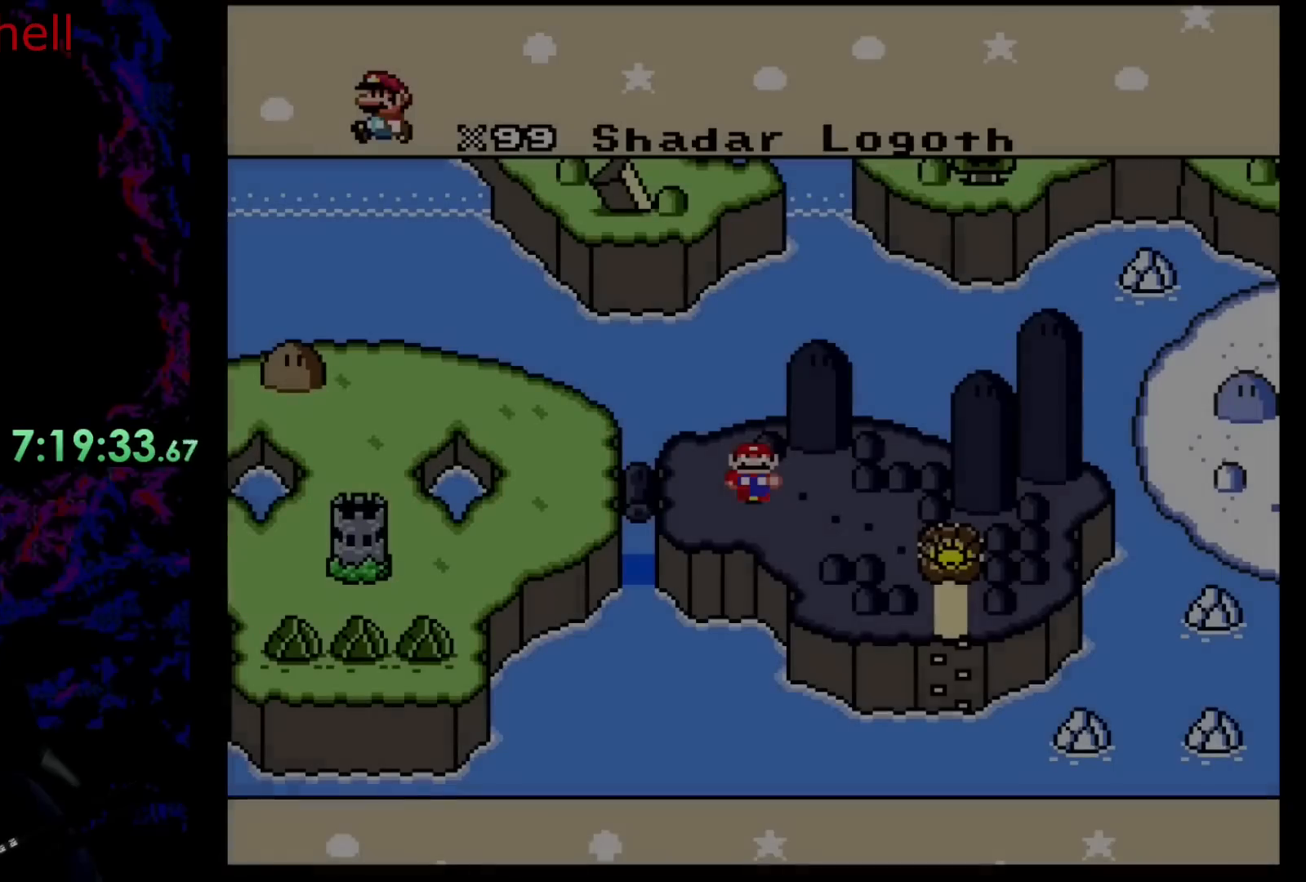
{"buttons": ["SELECT"], "events": [[467, "SELECT", "down"]]}
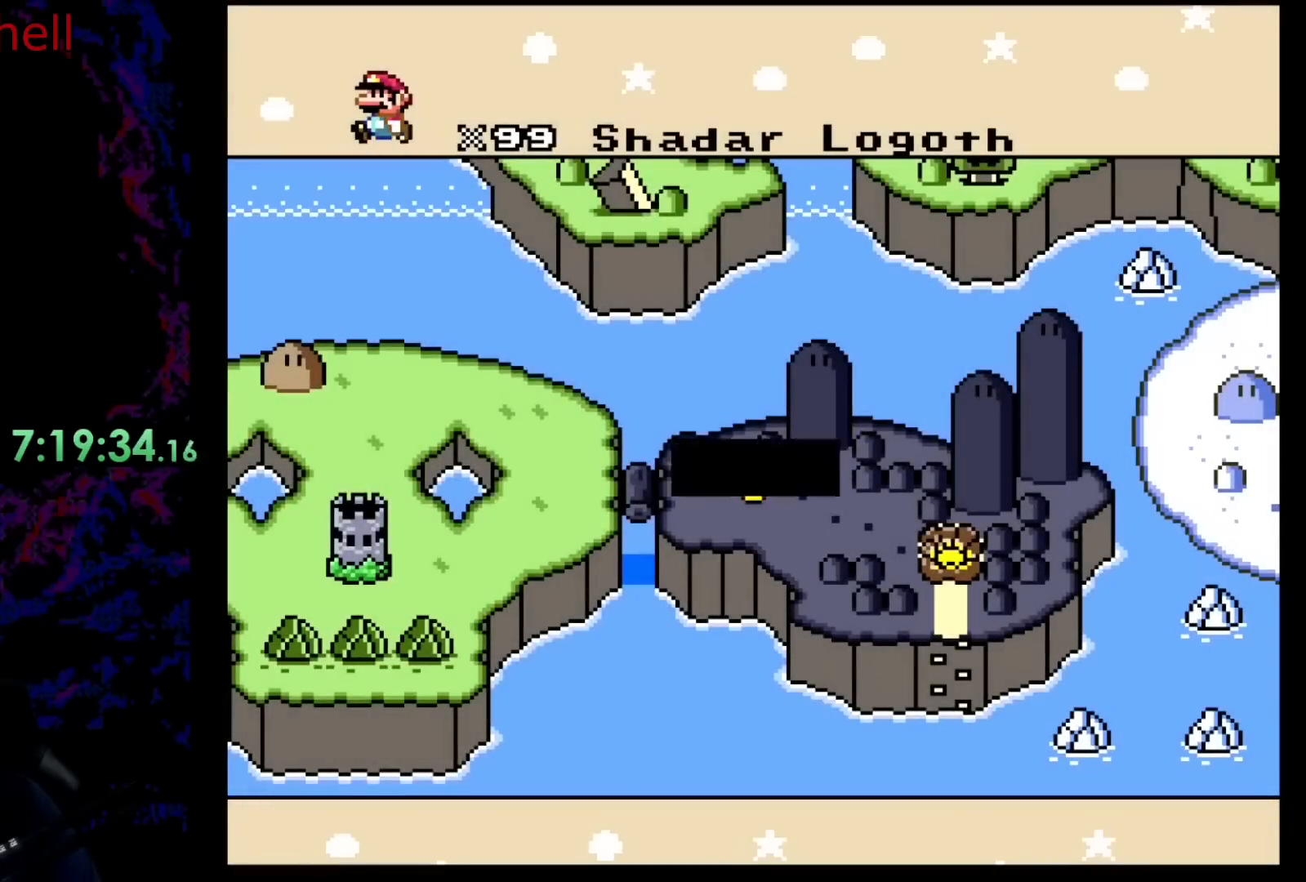
{"buttons": [], "events": [[167, "SELECT", "up"]]}
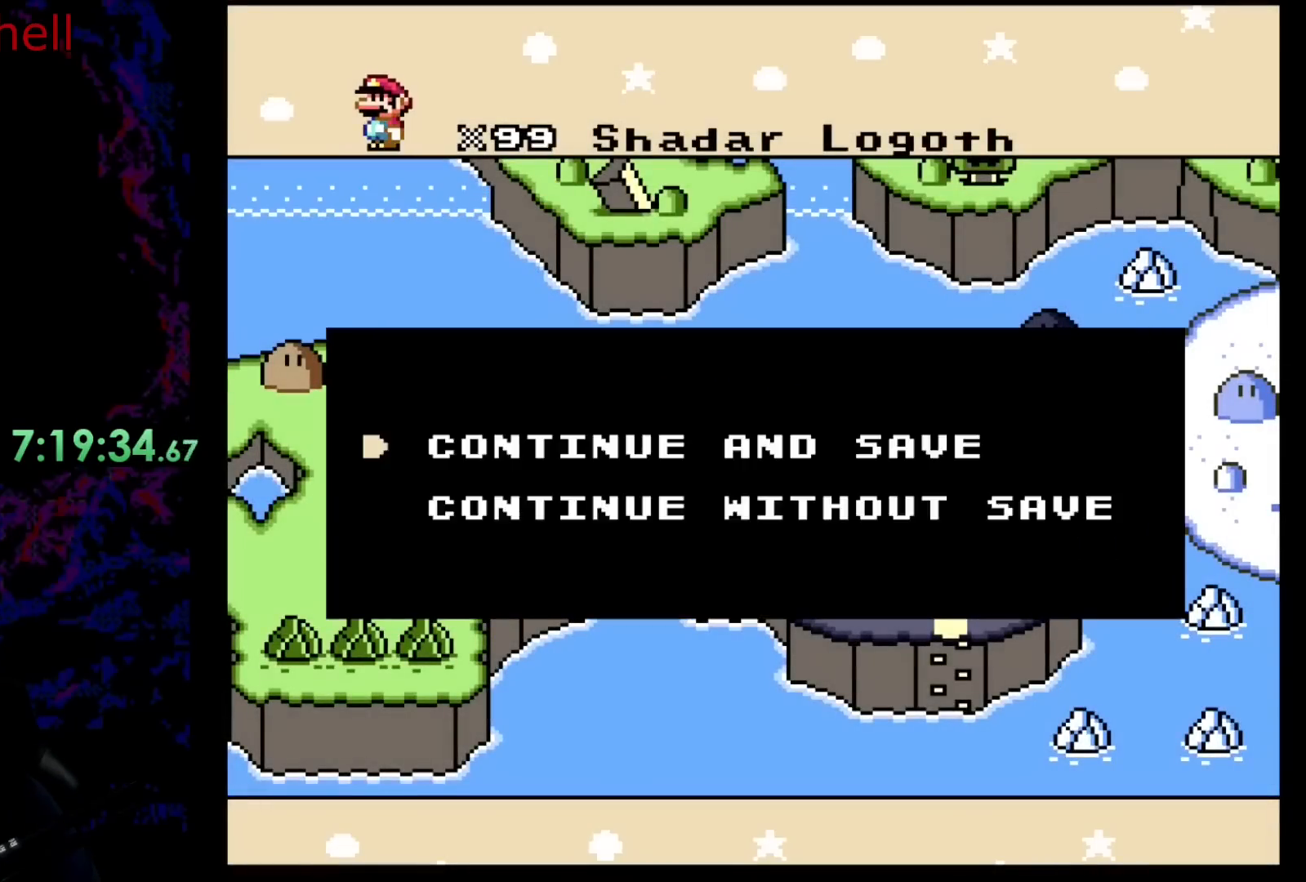
{"buttons": [], "events": [[117, "B", "down"], [283, "B", "up"]]}
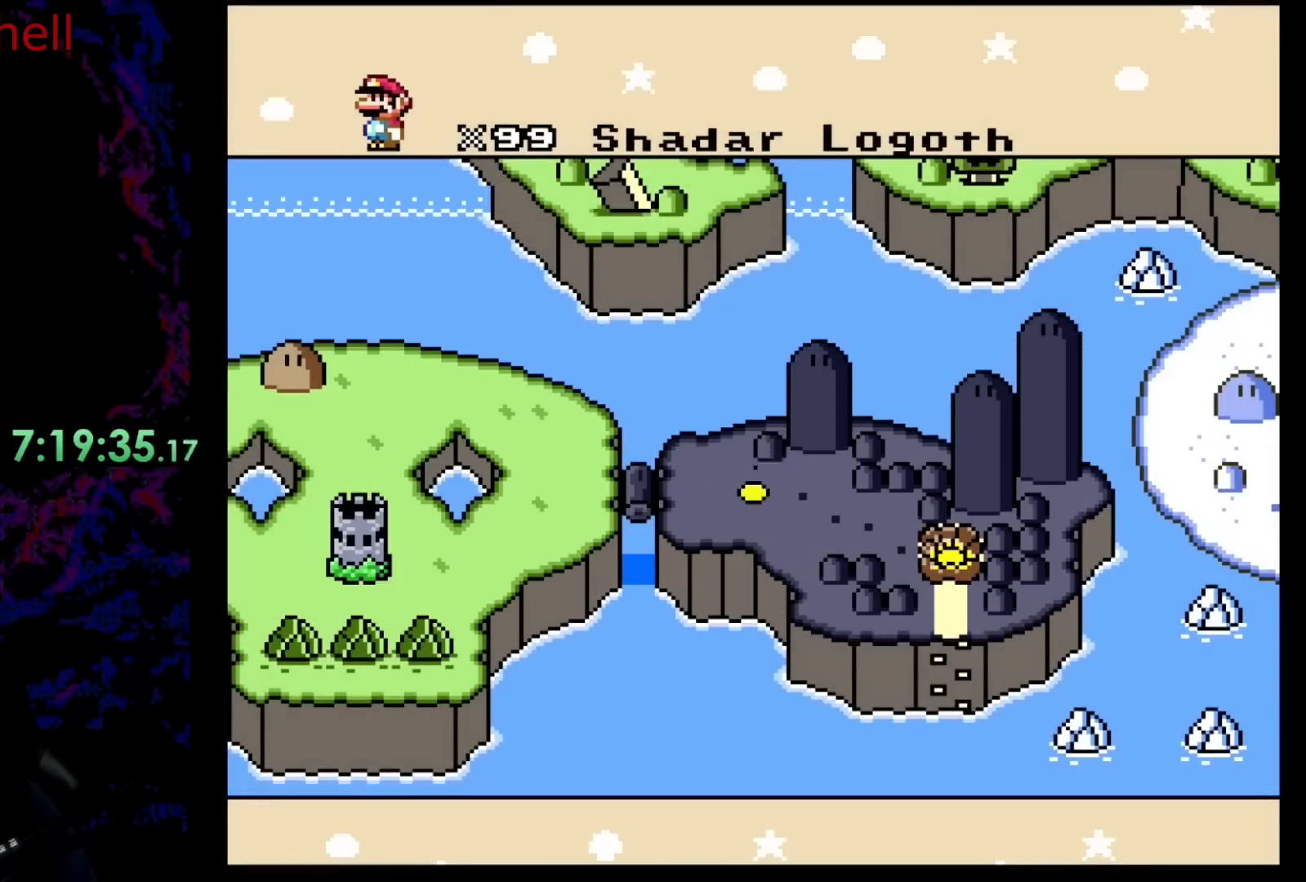
{"buttons": [], "events": []}
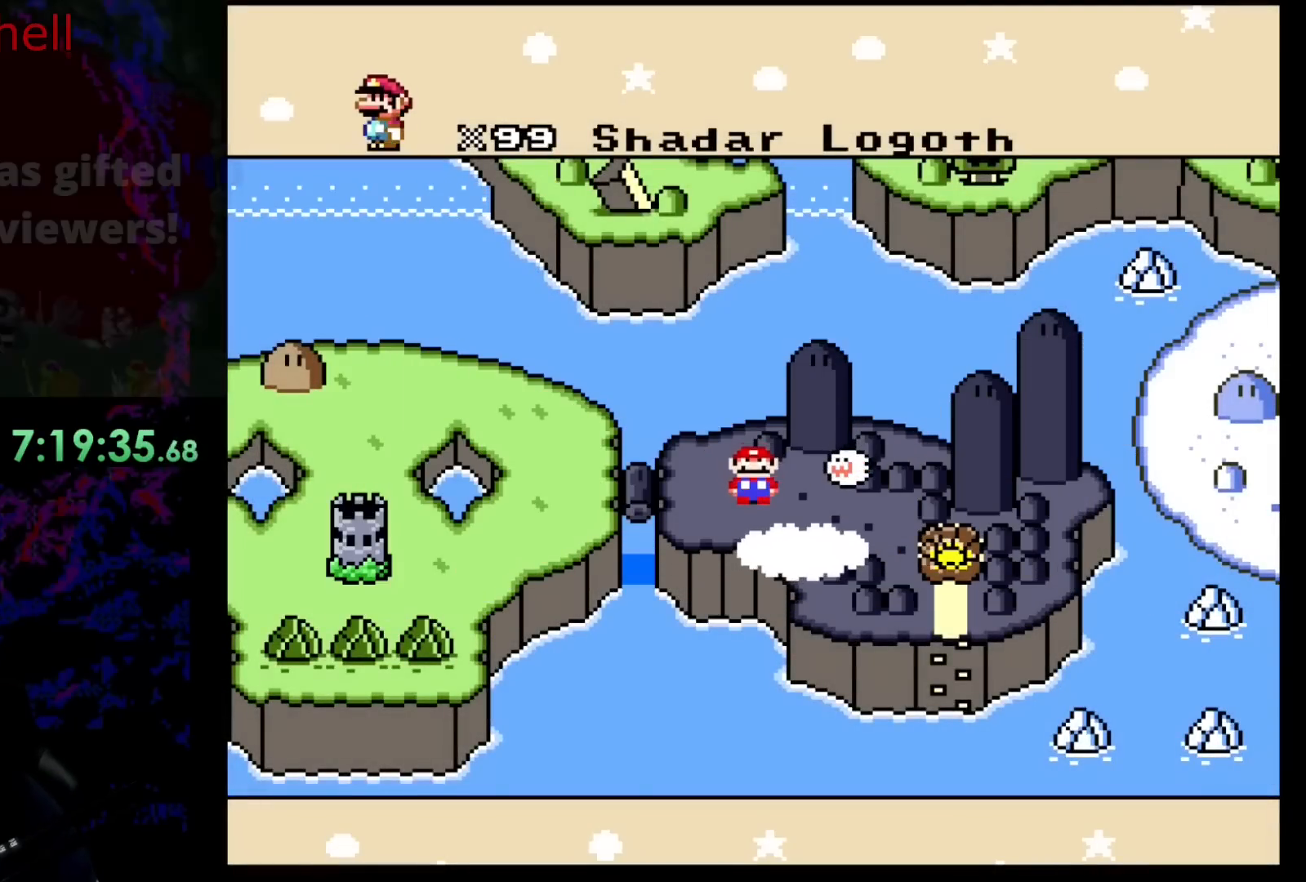
{"buttons": ["L1", "R1"], "events": [[300, "R1", "down"], [350, "L1", "down"]]}
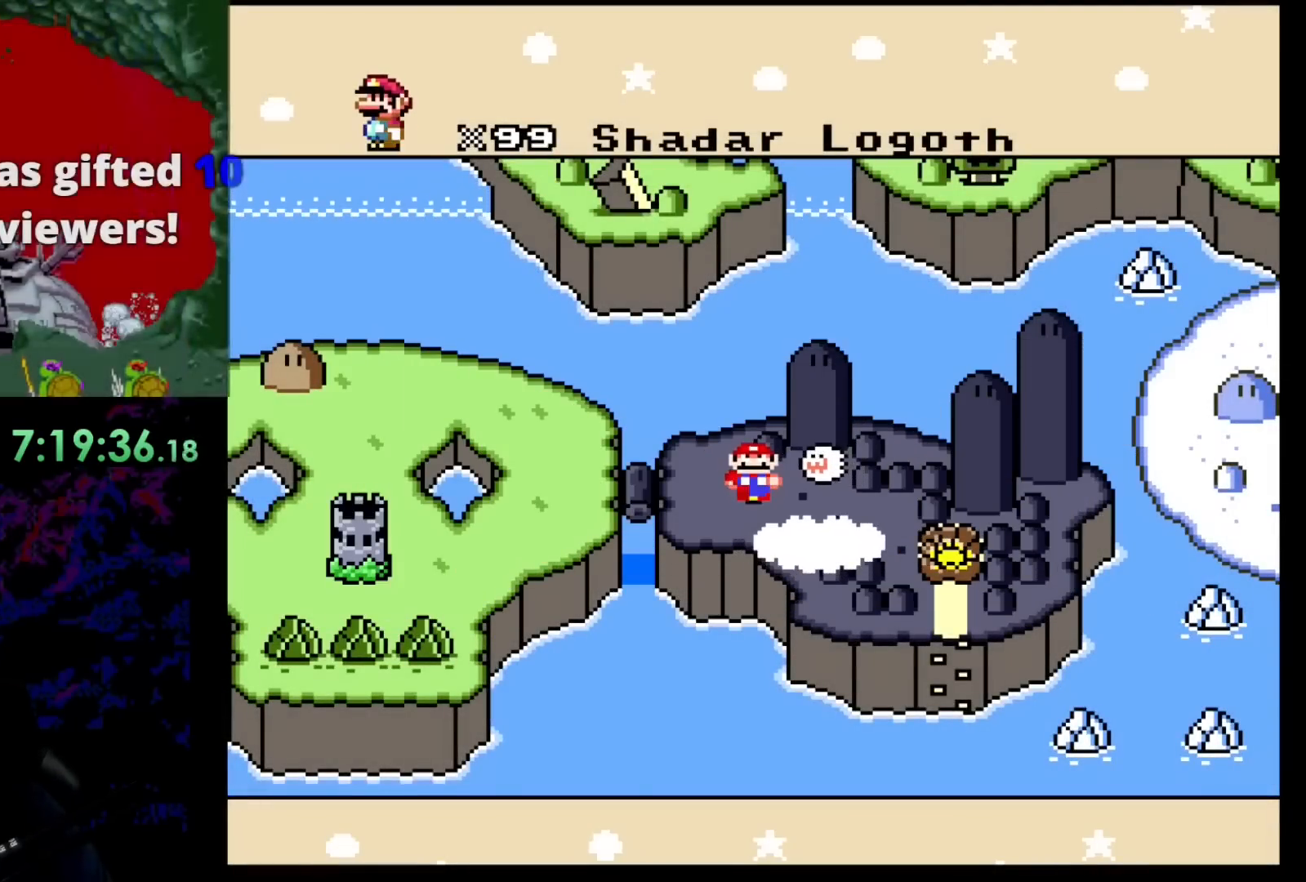
{"buttons": ["L1", "R1"], "events": []}
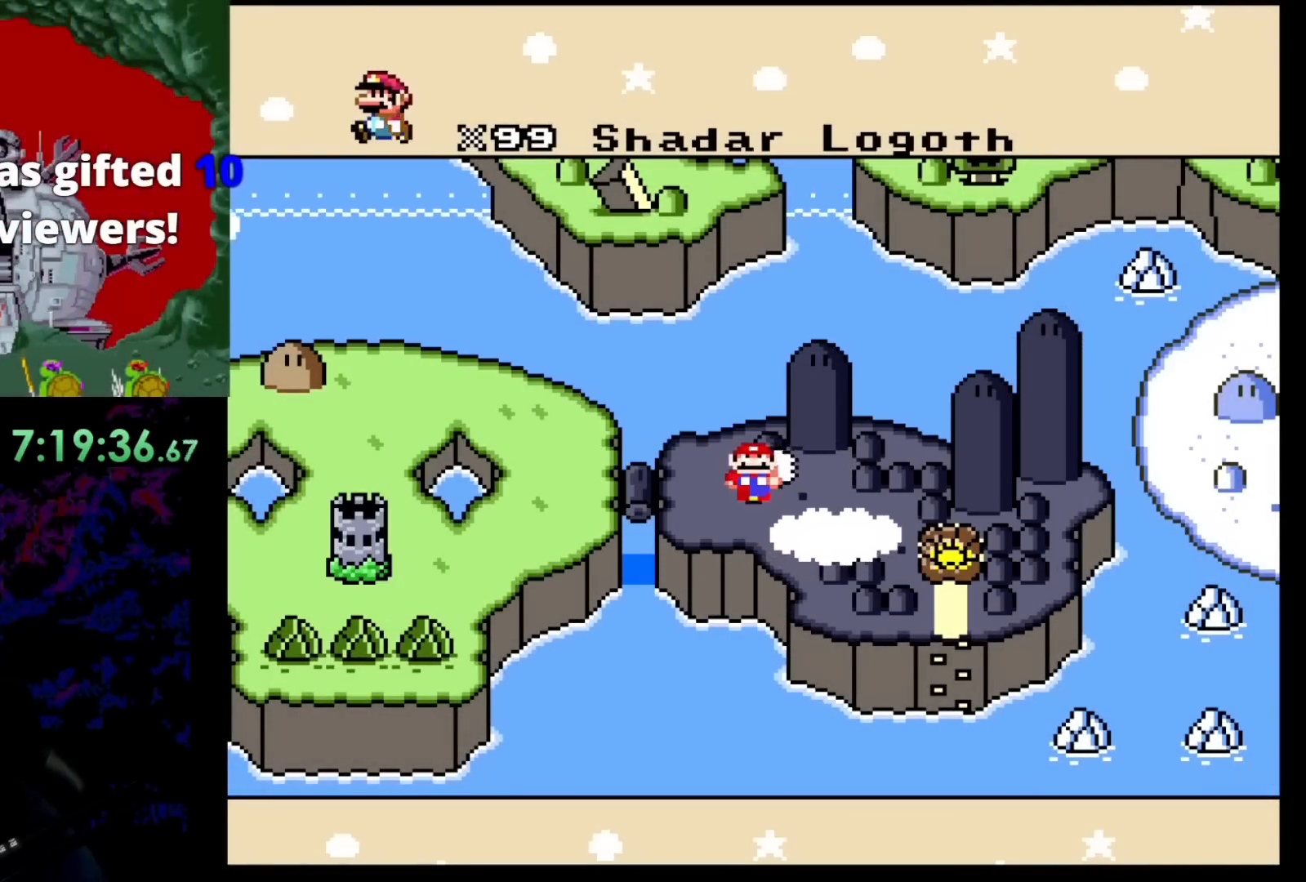
{"buttons": ["L1", "R1"], "events": []}
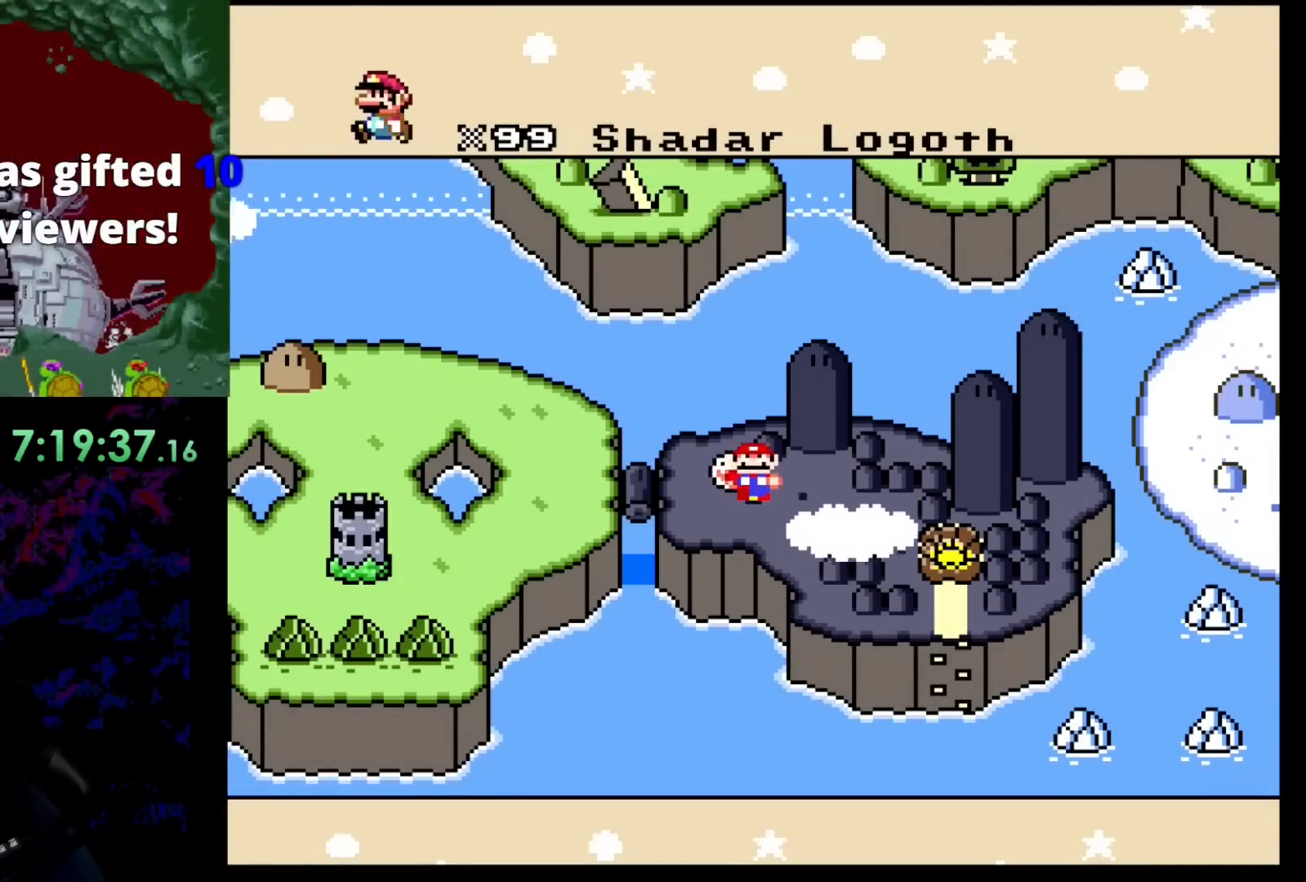
{"buttons": ["L1", "R1"], "events": []}
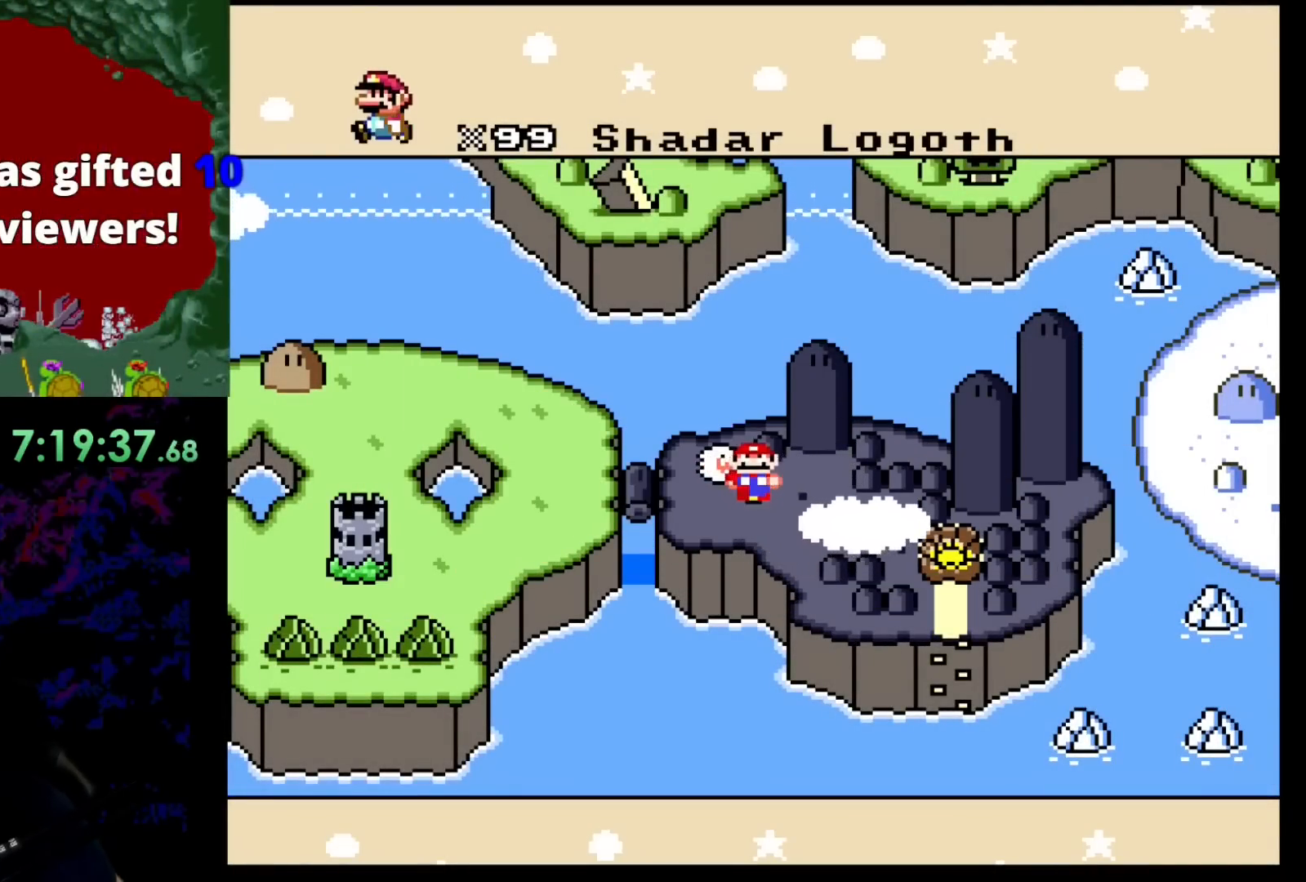
{"buttons": ["L1", "R1"], "events": []}
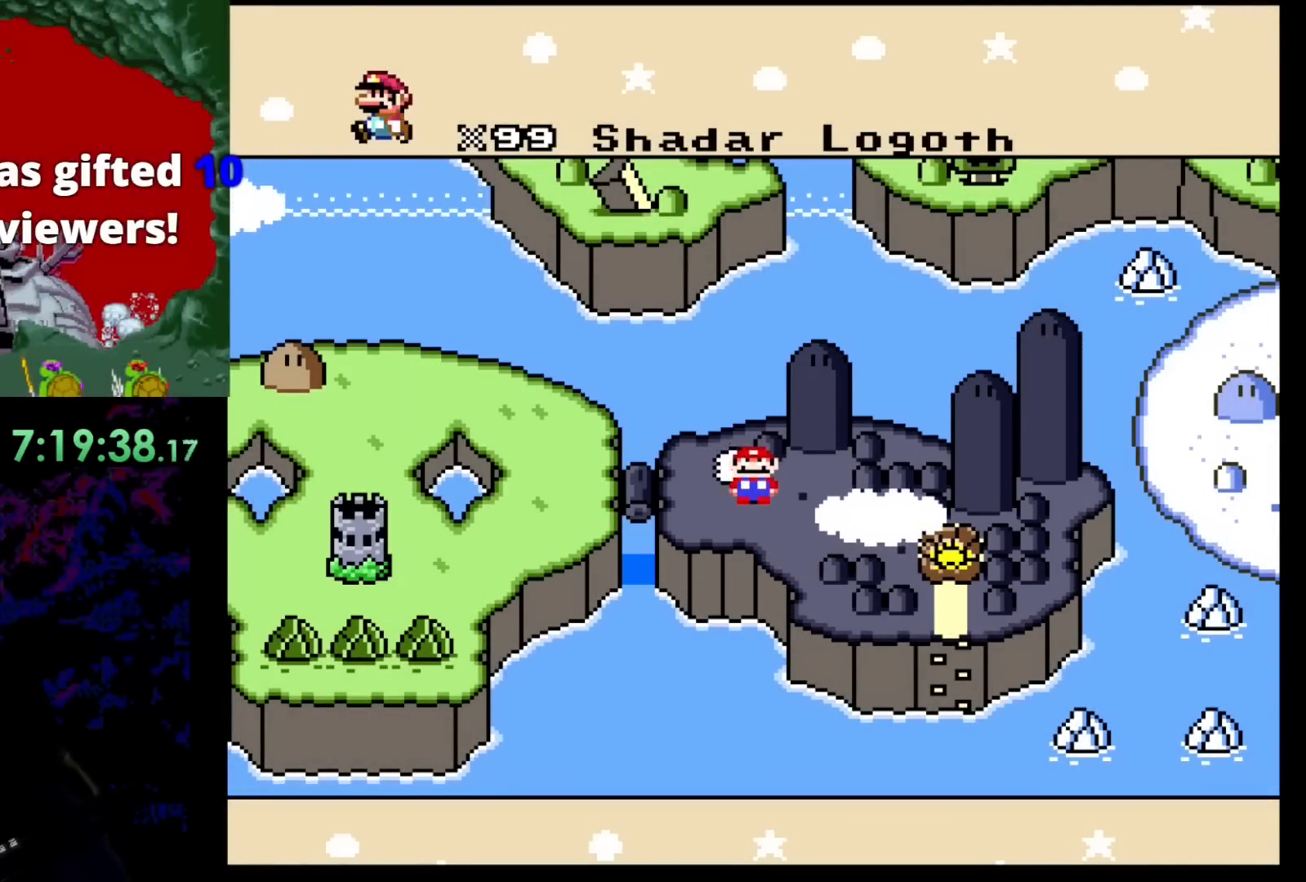
{"buttons": ["L1", "R1"]}
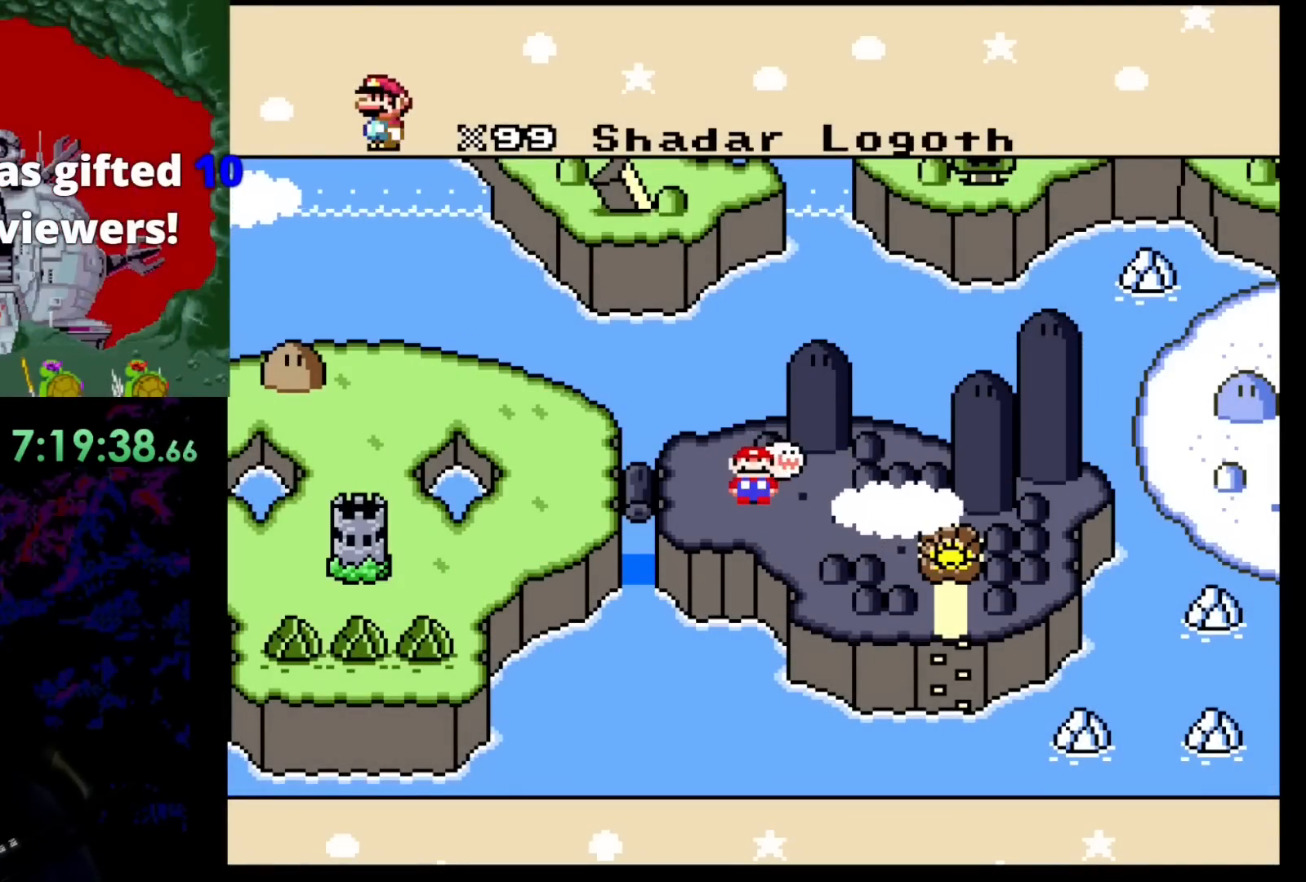
{"buttons": ["L1", "R1"], "events": []}